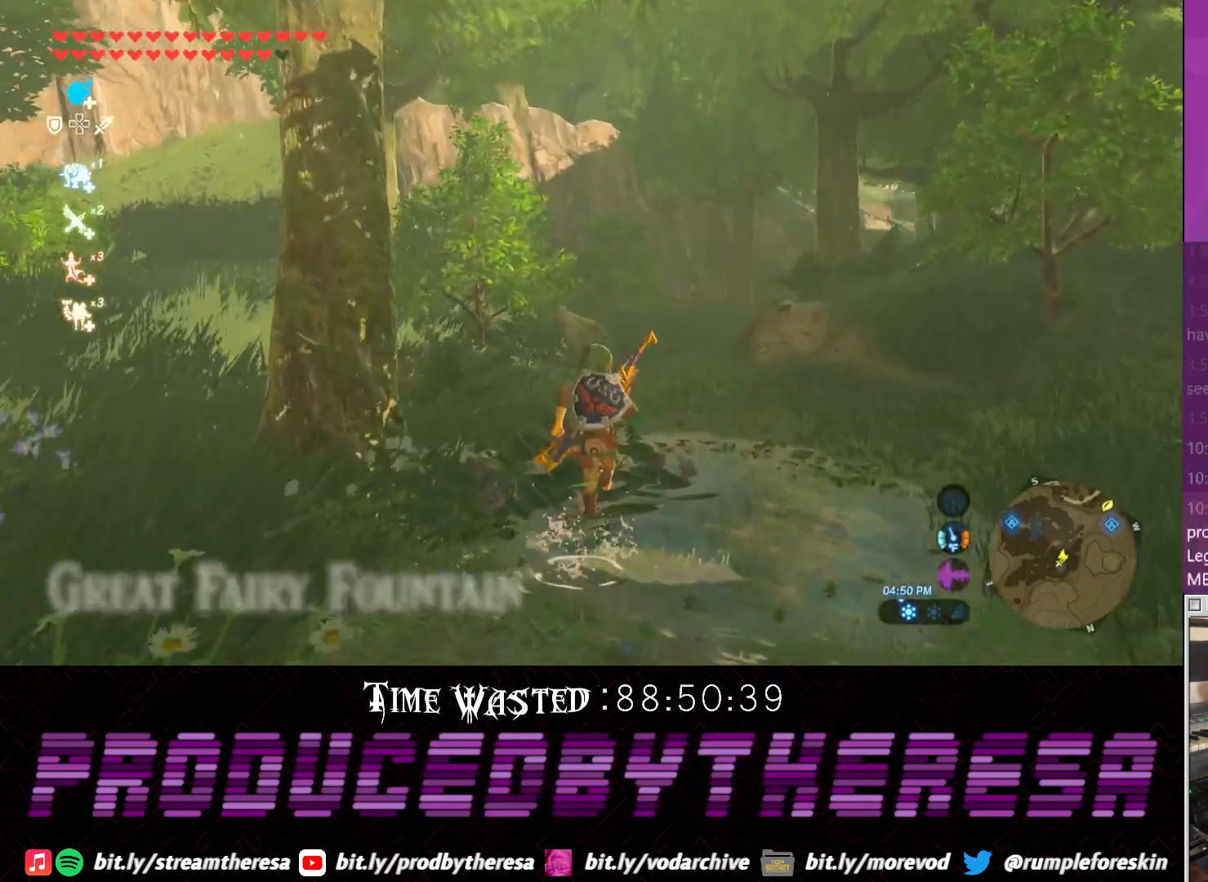
Gameplay with a controller (PlayStation layout); each line is a JSON object with the inputs held at the frame after it (dt_ms = milliseconds from this image to that frame). "events" lists button and stick changes between this image and that frame as [ms after this image, input, new state], when the widget could be followed in between. Not read: DPAD_UP R3.
{"dt_ms": 500, "buttons": ["CROSS"], "left_stick": "up", "right_stick": "center", "events": [[50, "right_stick", "up"], [250, "right_stick", "center"], [433, "CROSS", "down"]]}
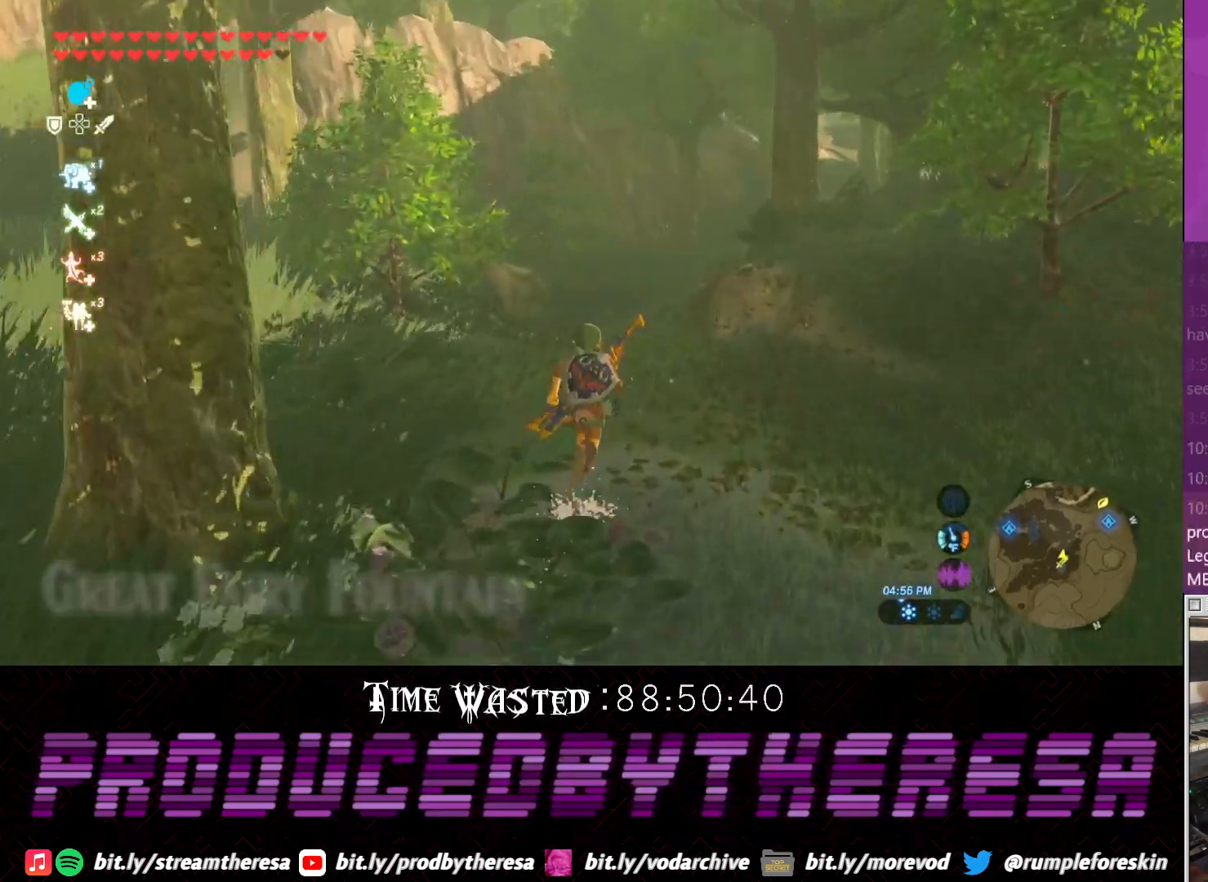
{"dt_ms": 500, "buttons": [], "left_stick": "up", "right_stick": "center", "events": [[50, "CROSS", "up"]]}
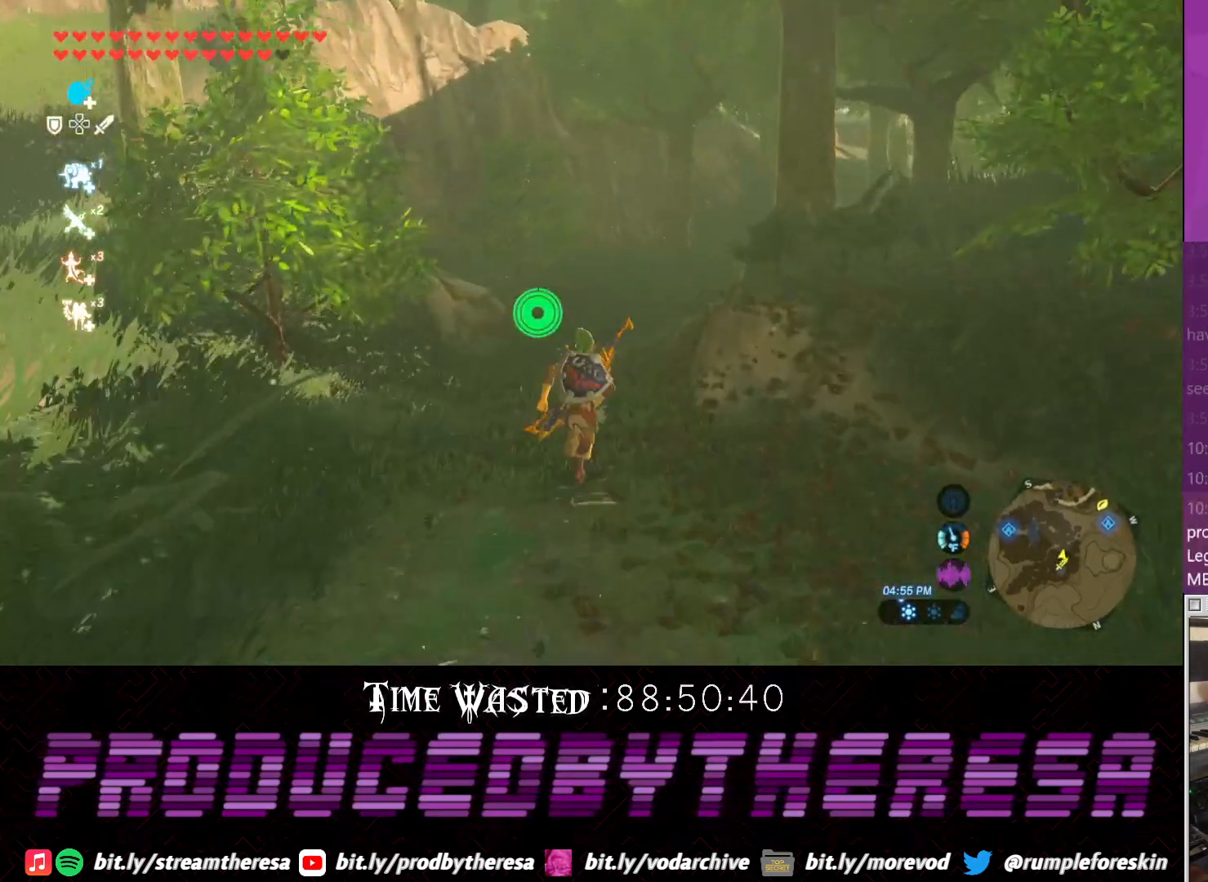
{"dt_ms": 500, "buttons": [], "left_stick": "up", "right_stick": "center", "events": [[17, "CROSS", "down"], [200, "CROSS", "up"], [350, "right_stick", "right"], [500, "right_stick", "center"]]}
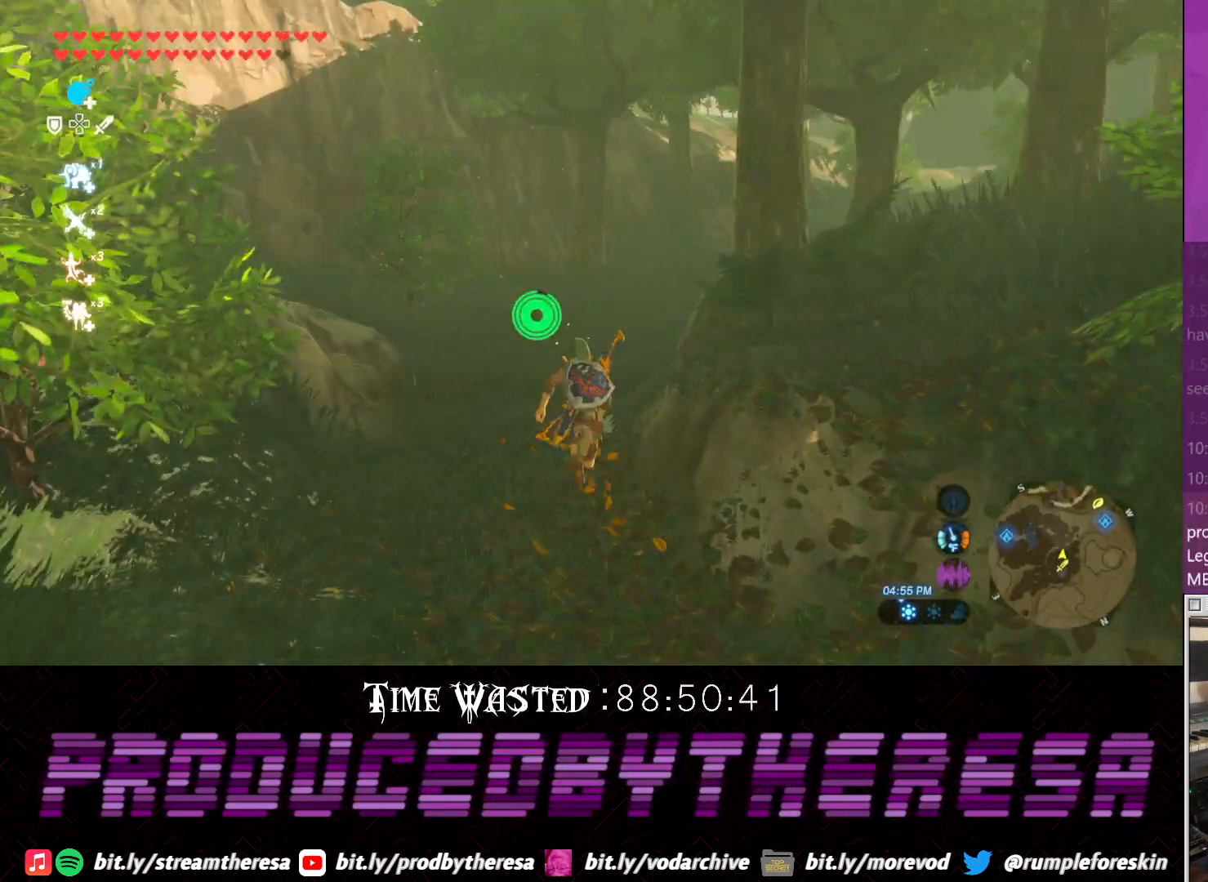
{"dt_ms": 500, "buttons": [], "left_stick": "up", "right_stick": "center", "events": [[100, "CROSS", "down"], [317, "CROSS", "up"]]}
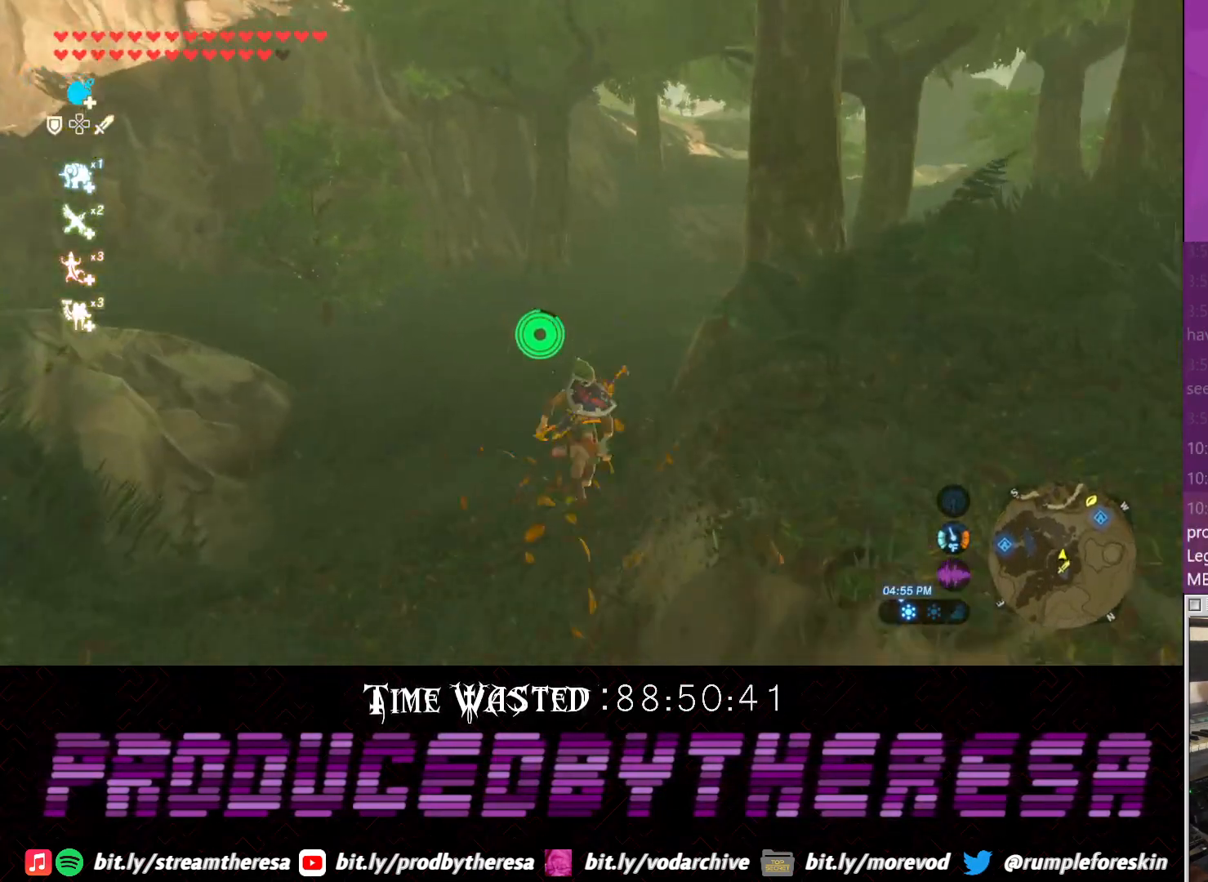
{"dt_ms": 500, "buttons": ["CROSS"], "left_stick": "up", "right_stick": "center", "events": [[17, "right_stick", "right"], [267, "right_stick", "center"], [400, "CROSS", "down"]]}
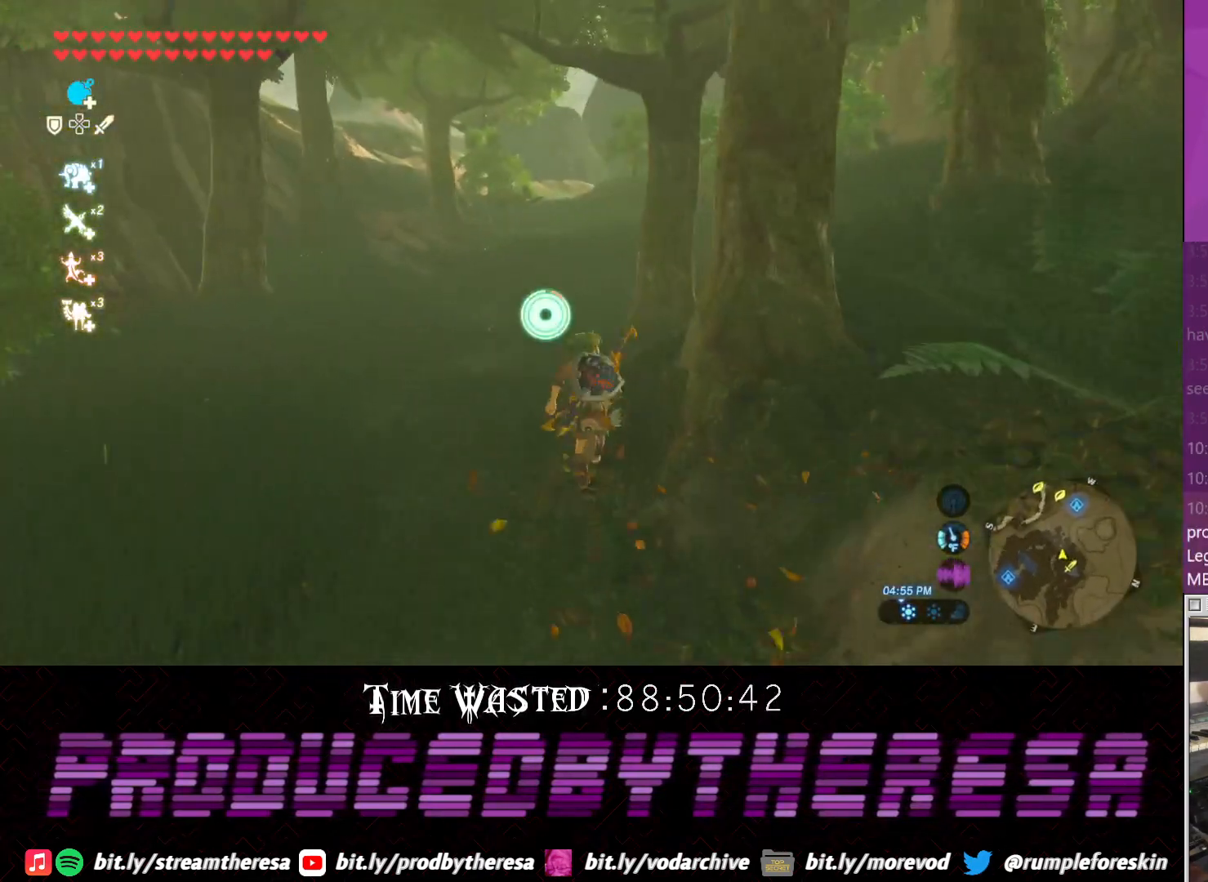
{"dt_ms": 500, "buttons": [], "left_stick": "up", "right_stick": "center", "events": [[283, "CROSS", "up"]]}
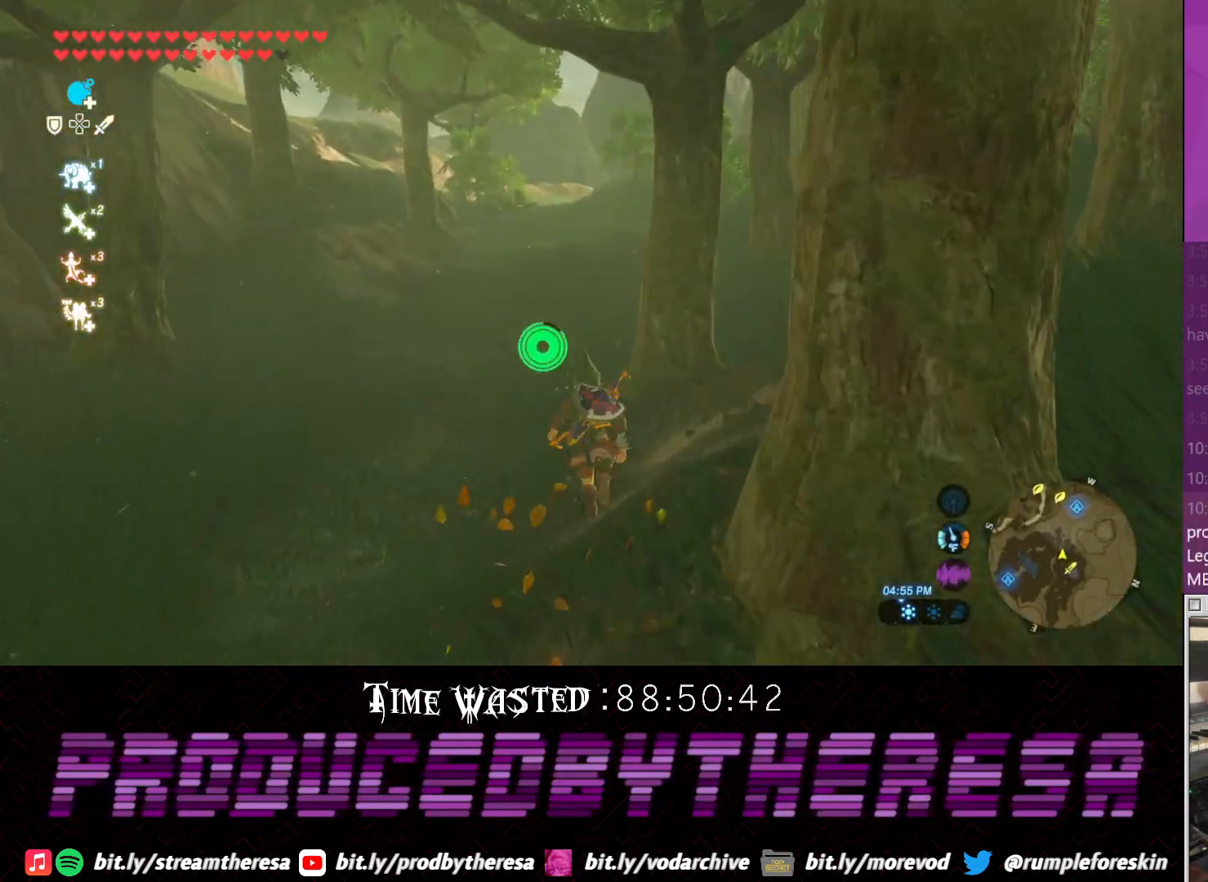
{"dt_ms": 500, "buttons": ["CROSS"], "left_stick": "up", "right_stick": "center", "events": [[33, "CROSS", "down"]]}
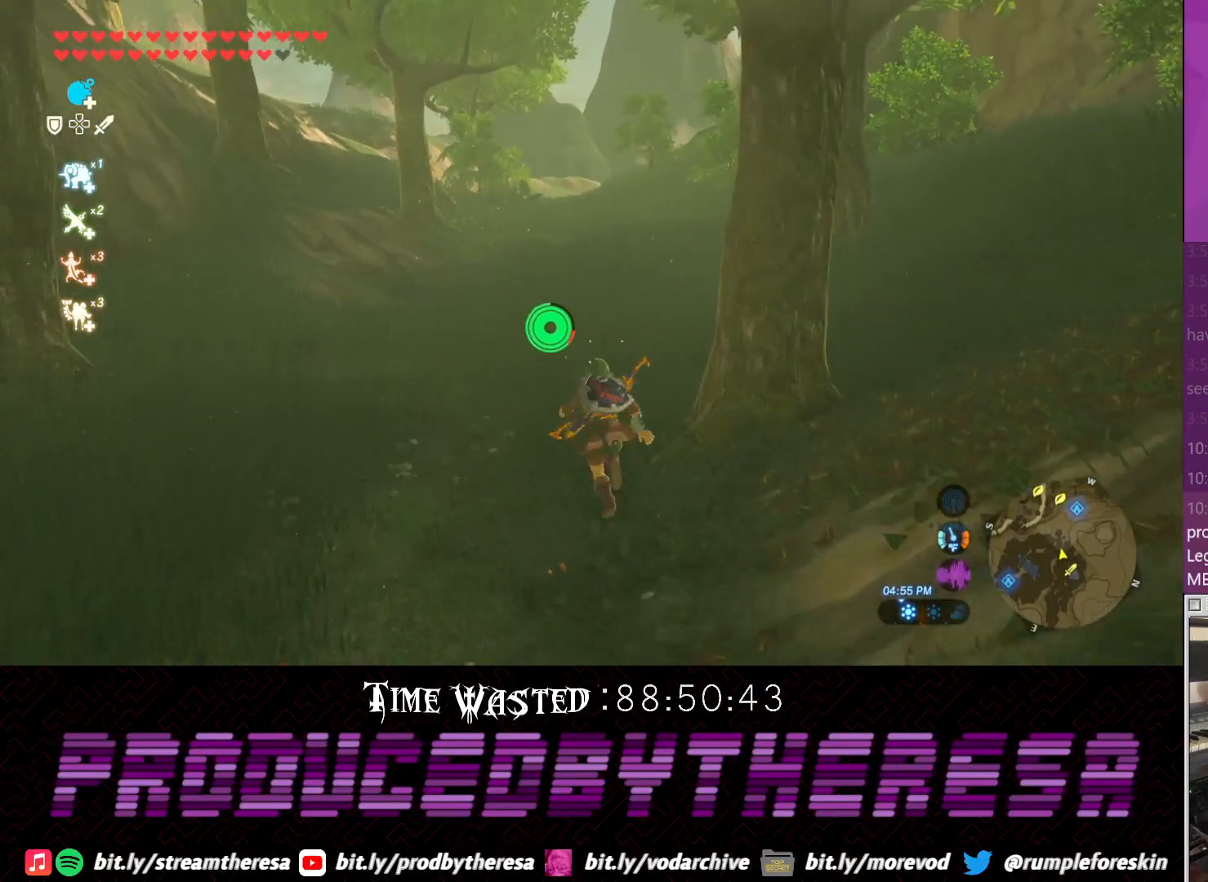
{"dt_ms": 500, "buttons": ["CROSS"], "left_stick": "up", "right_stick": "center", "events": [[117, "CROSS", "up"], [433, "CROSS", "down"]]}
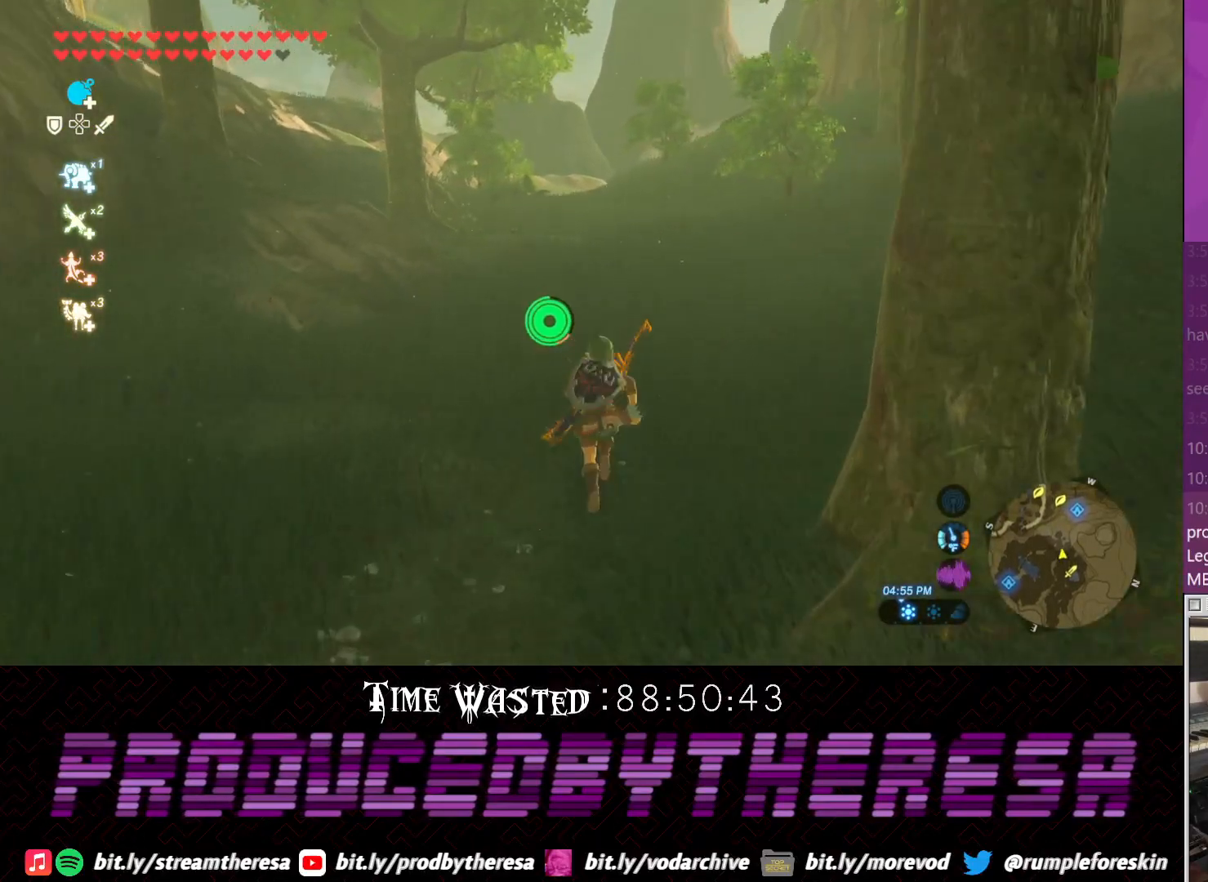
{"dt_ms": 500, "buttons": ["CROSS"], "left_stick": "up", "right_stick": "center", "events": []}
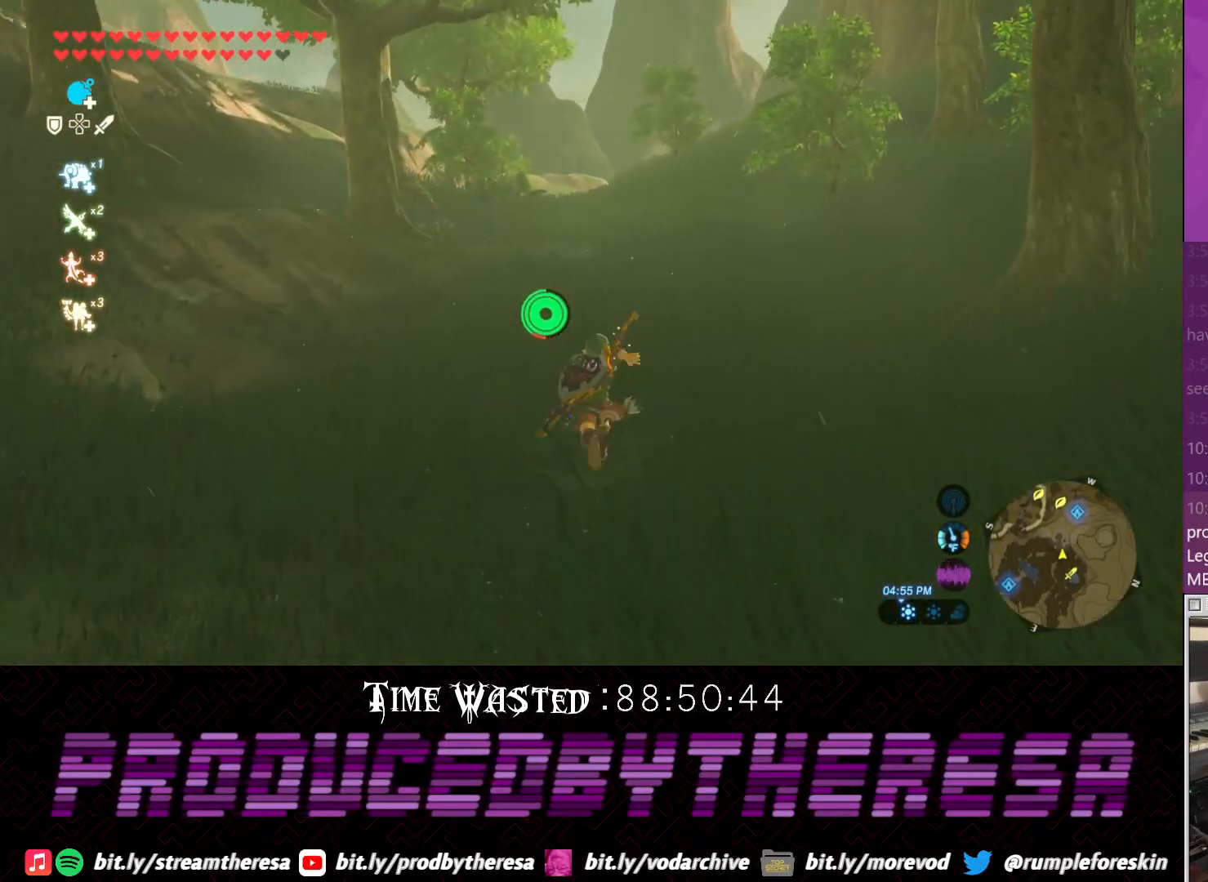
{"dt_ms": 500, "buttons": [], "left_stick": "up", "right_stick": "center", "events": [[217, "CROSS", "up"]]}
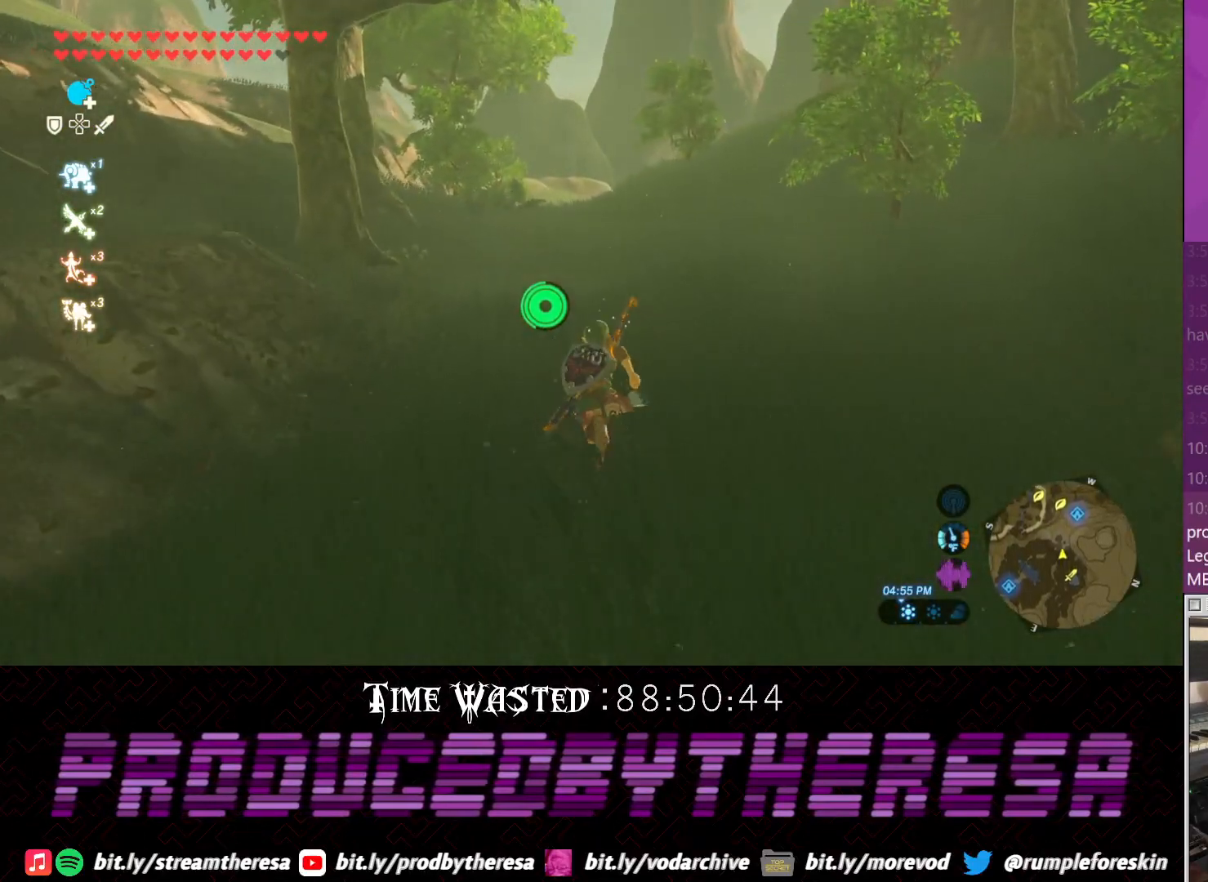
{"dt_ms": 500, "buttons": [], "left_stick": "up", "right_stick": "center", "events": [[17, "CROSS", "down"], [400, "CROSS", "up"]]}
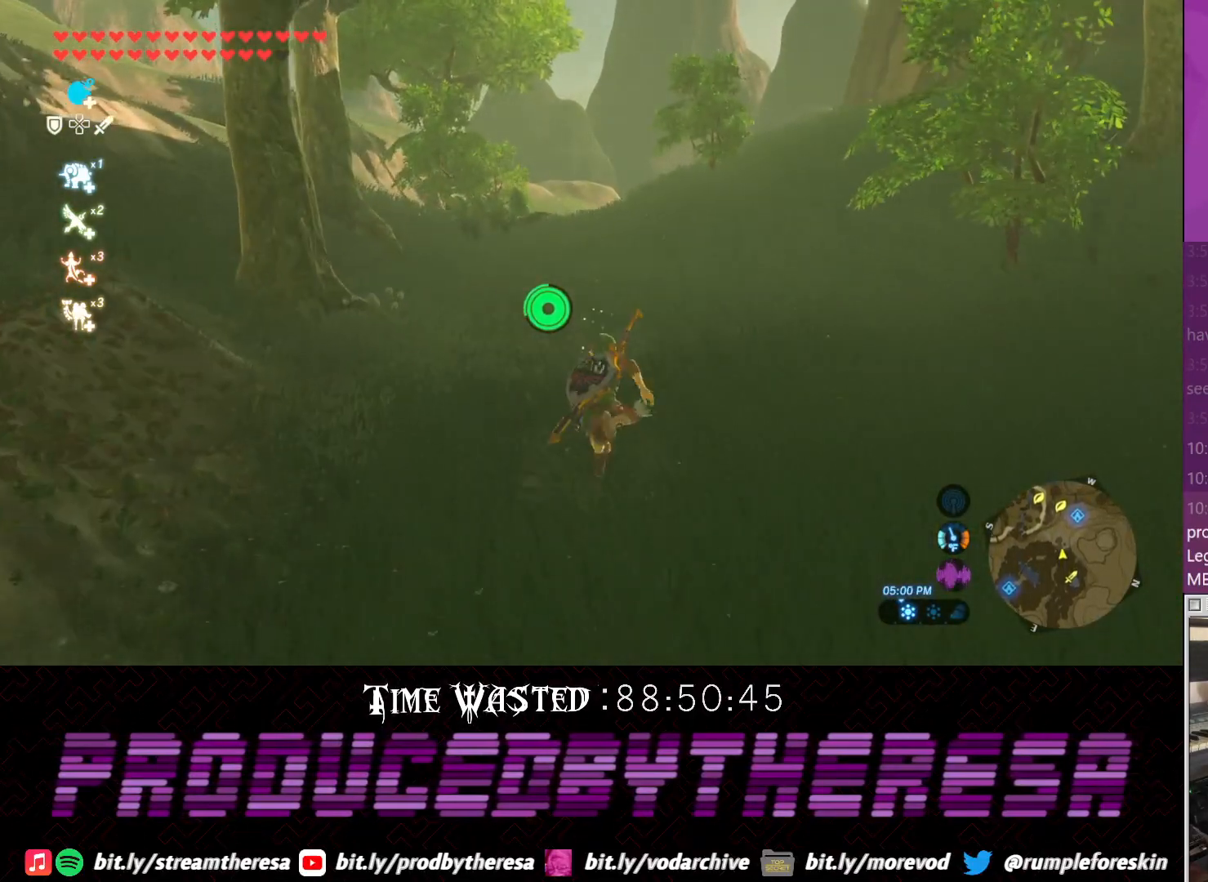
{"dt_ms": 500, "buttons": ["CROSS"], "left_stick": "up", "right_stick": "center", "events": [[417, "CROSS", "down"]]}
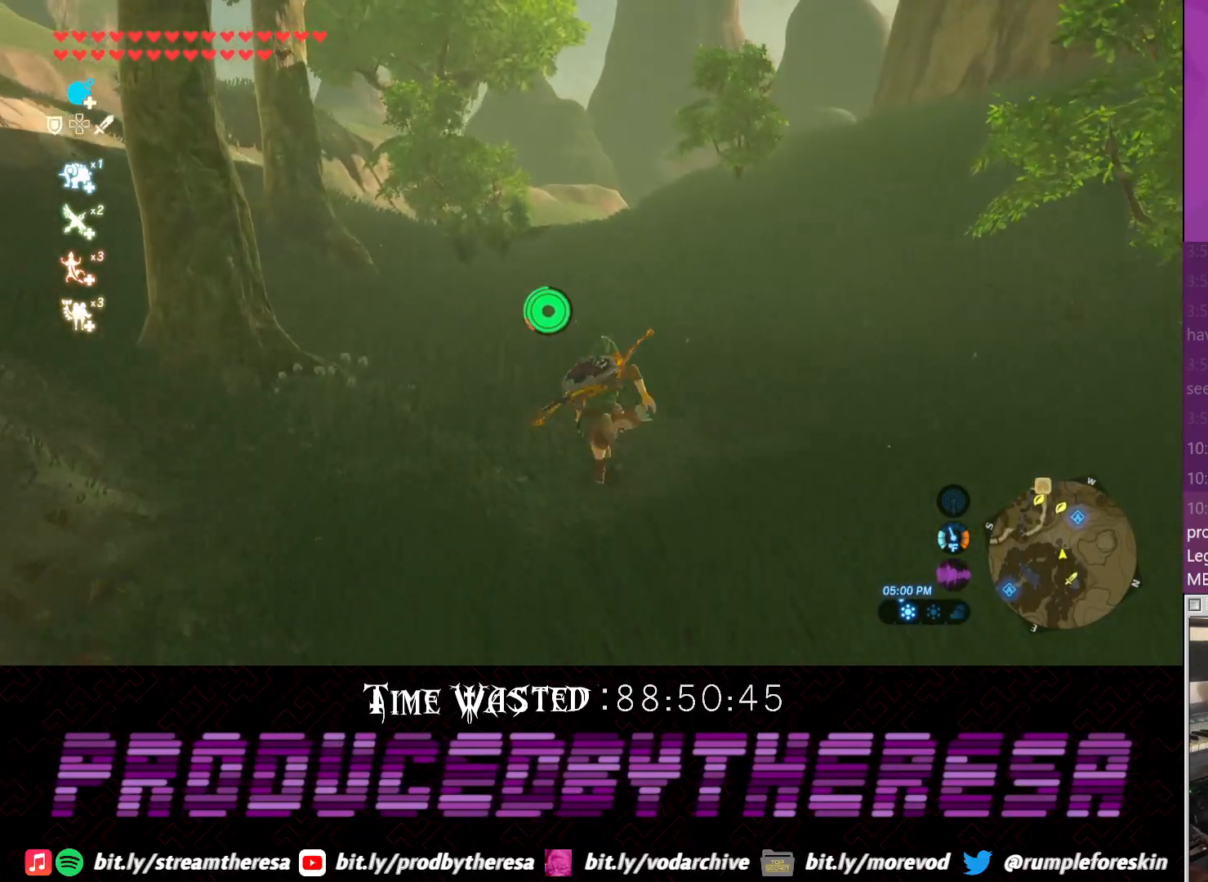
{"dt_ms": 500, "buttons": ["CROSS"], "left_stick": "up", "right_stick": "center", "events": []}
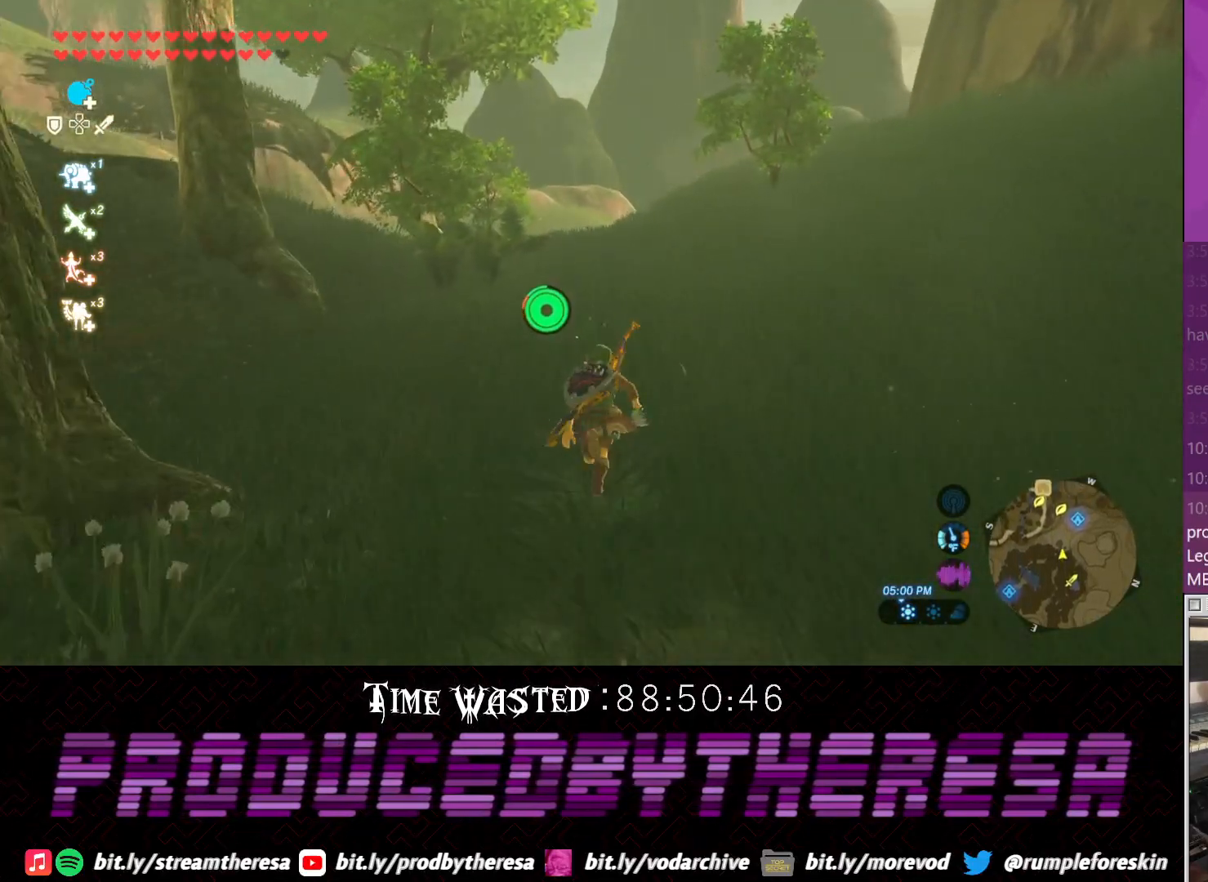
{"dt_ms": 500, "buttons": [], "left_stick": "up", "right_stick": "center", "events": [[483, "CROSS", "up"]]}
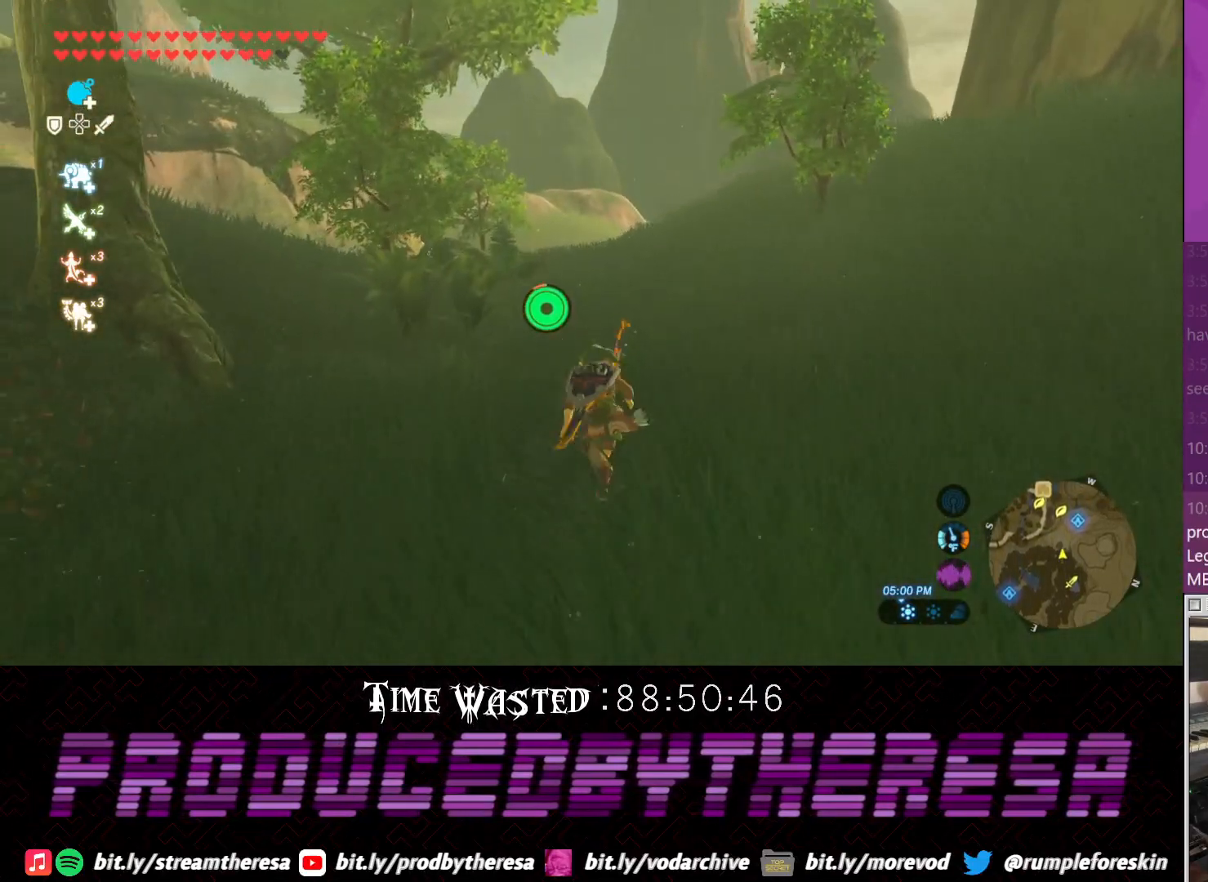
{"dt_ms": 500, "buttons": ["CROSS"], "left_stick": "up", "right_stick": "center", "events": [[483, "CROSS", "down"]]}
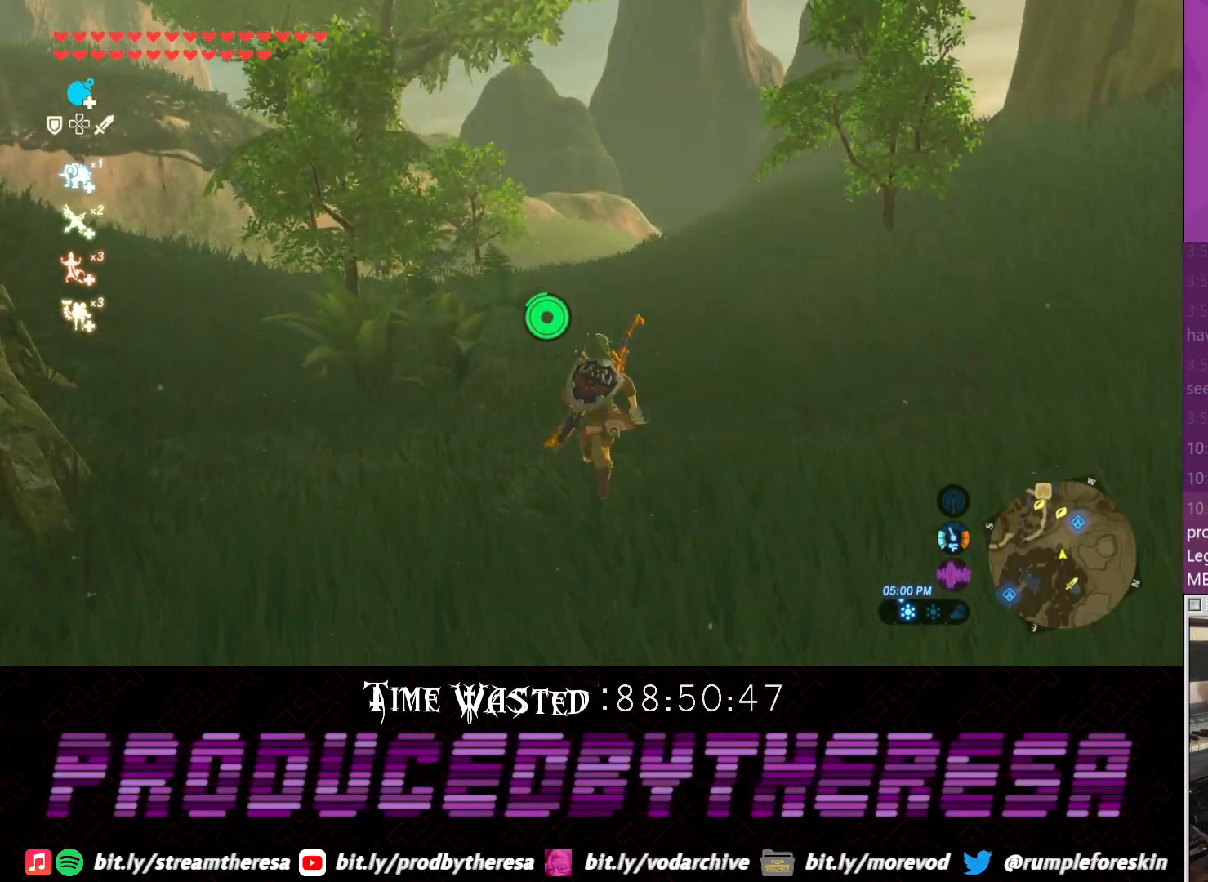
{"dt_ms": 500, "buttons": ["CROSS"], "left_stick": "up", "right_stick": "center", "events": []}
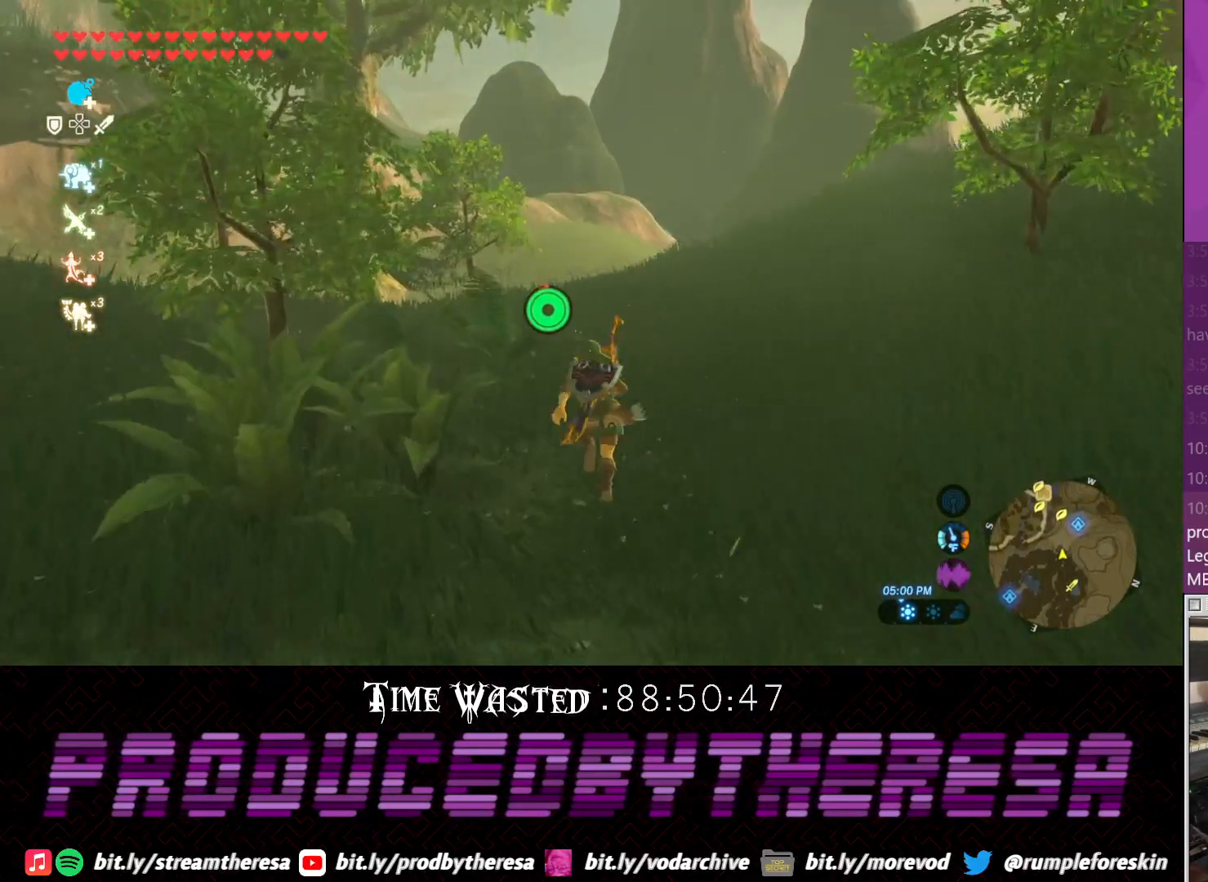
{"dt_ms": 500, "buttons": [], "left_stick": "up", "right_stick": "center", "events": [[200, "CROSS", "up"]]}
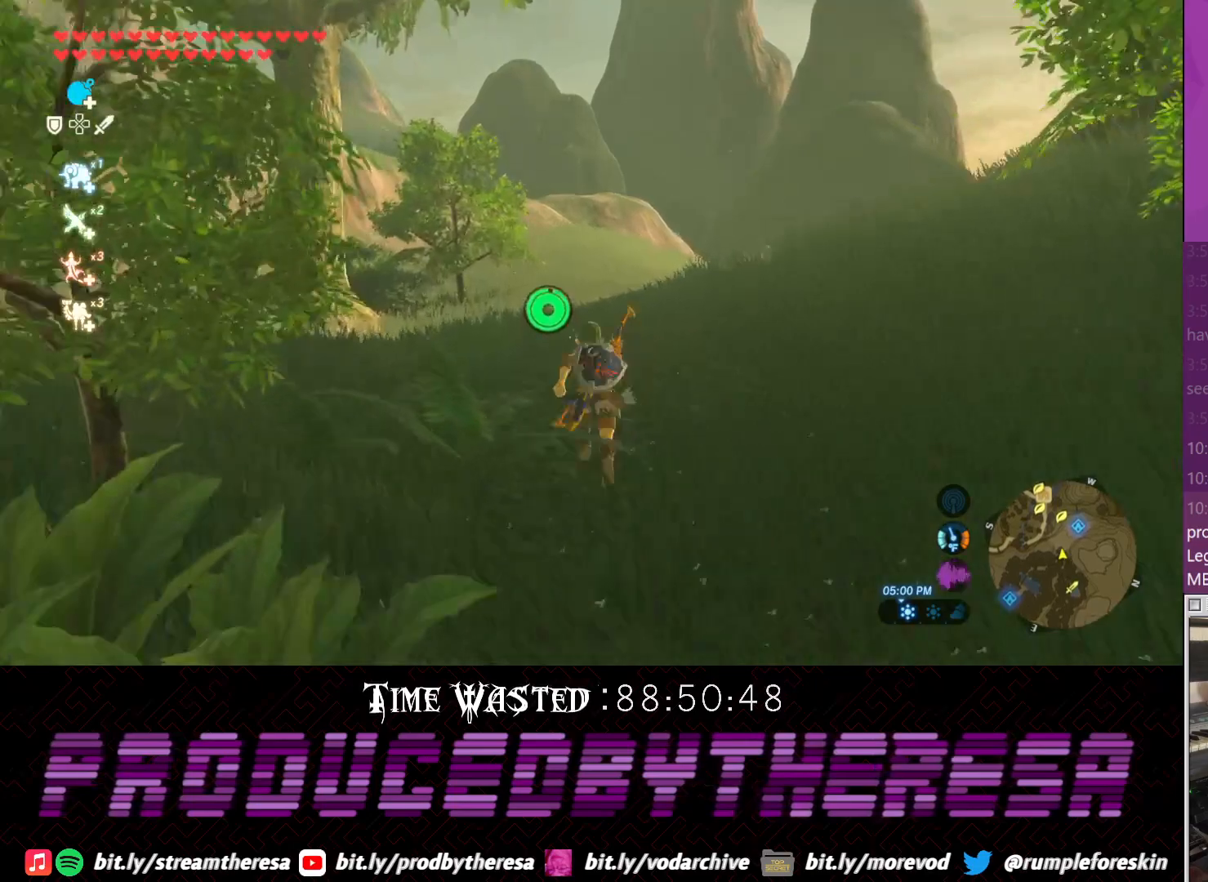
{"dt_ms": 1000, "buttons": [], "left_stick": "up", "right_stick": "center", "events": [[667, "CROSS", "down"], [917, "CROSS", "up"]]}
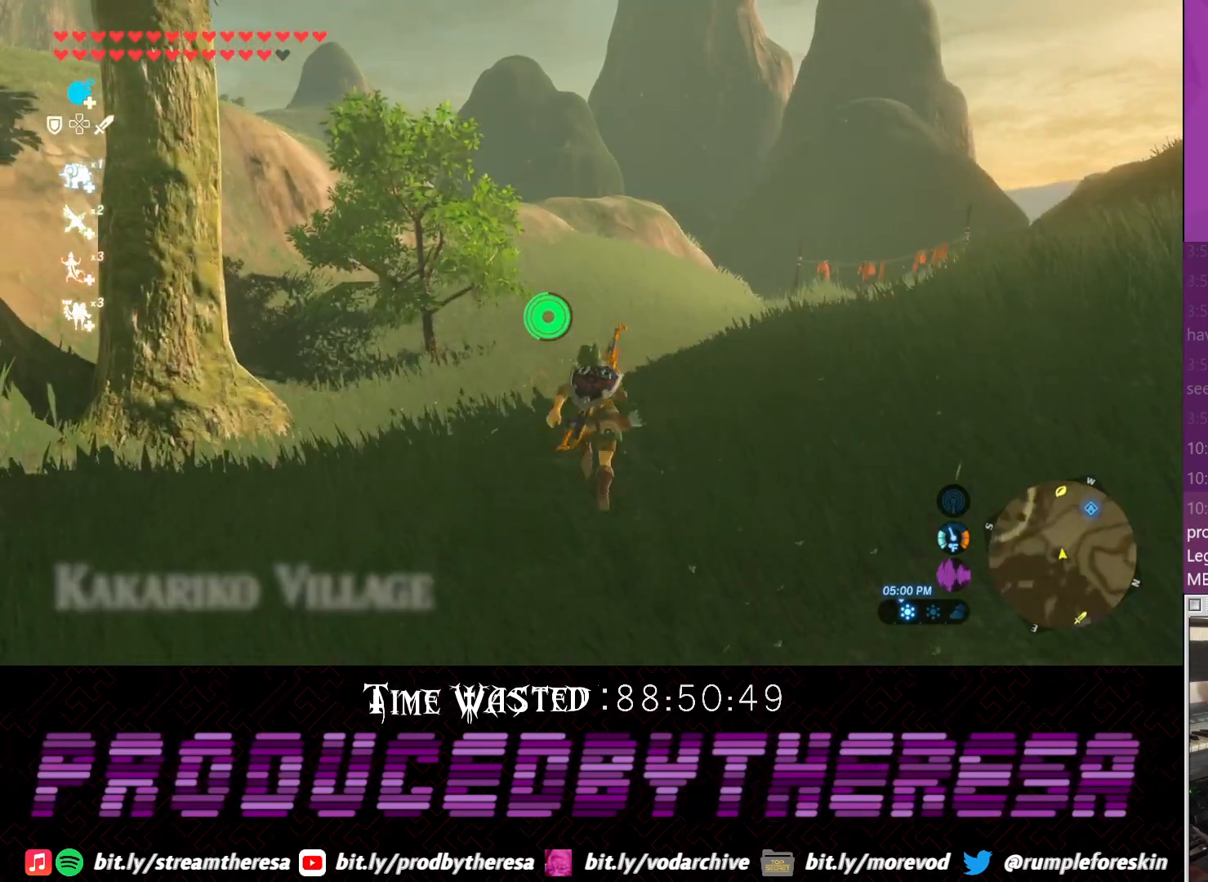
{"dt_ms": 500, "buttons": [], "left_stick": "up", "right_stick": "center", "events": []}
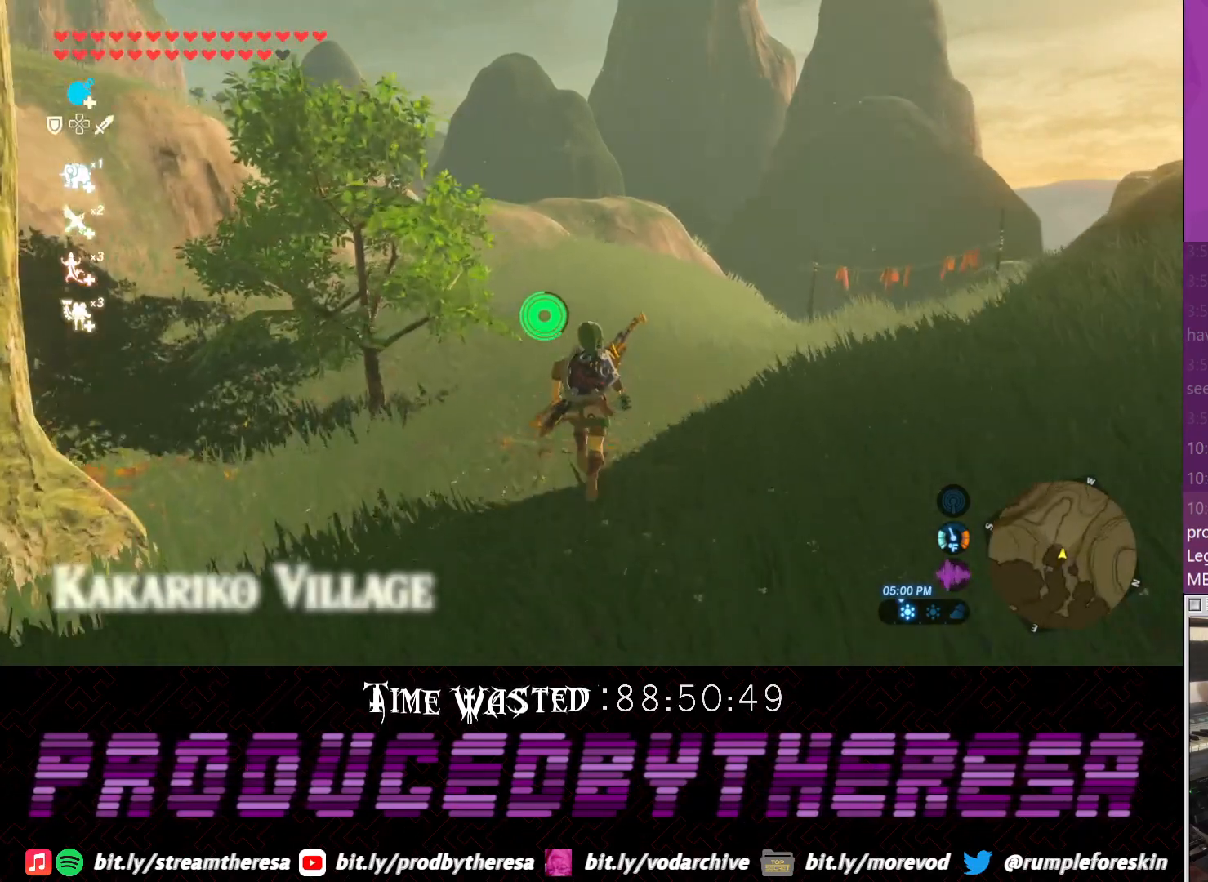
{"dt_ms": 500, "buttons": [], "left_stick": "up", "right_stick": "center", "events": []}
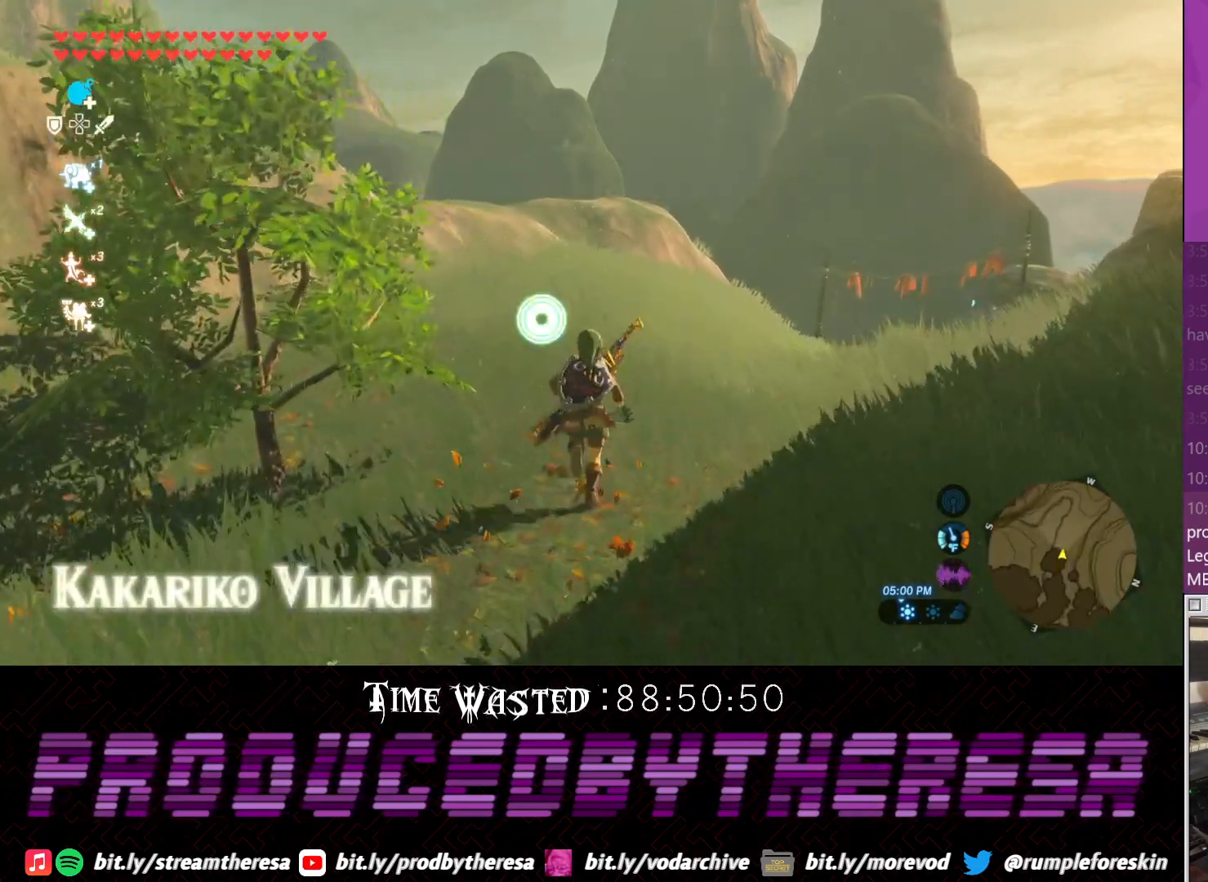
{"dt_ms": 500, "buttons": [], "left_stick": "up", "right_stick": "center", "events": []}
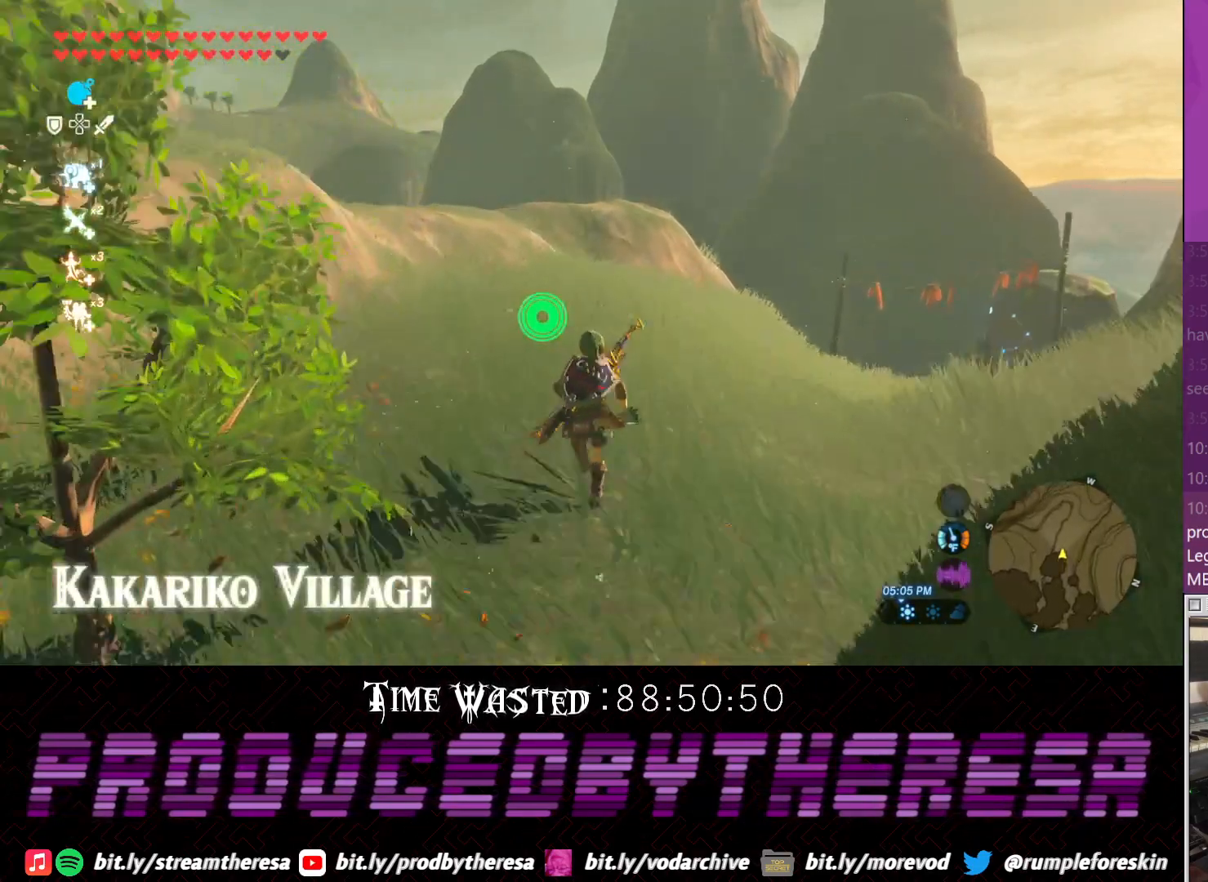
{"dt_ms": 500, "buttons": [], "left_stick": "up", "right_stick": "center", "events": []}
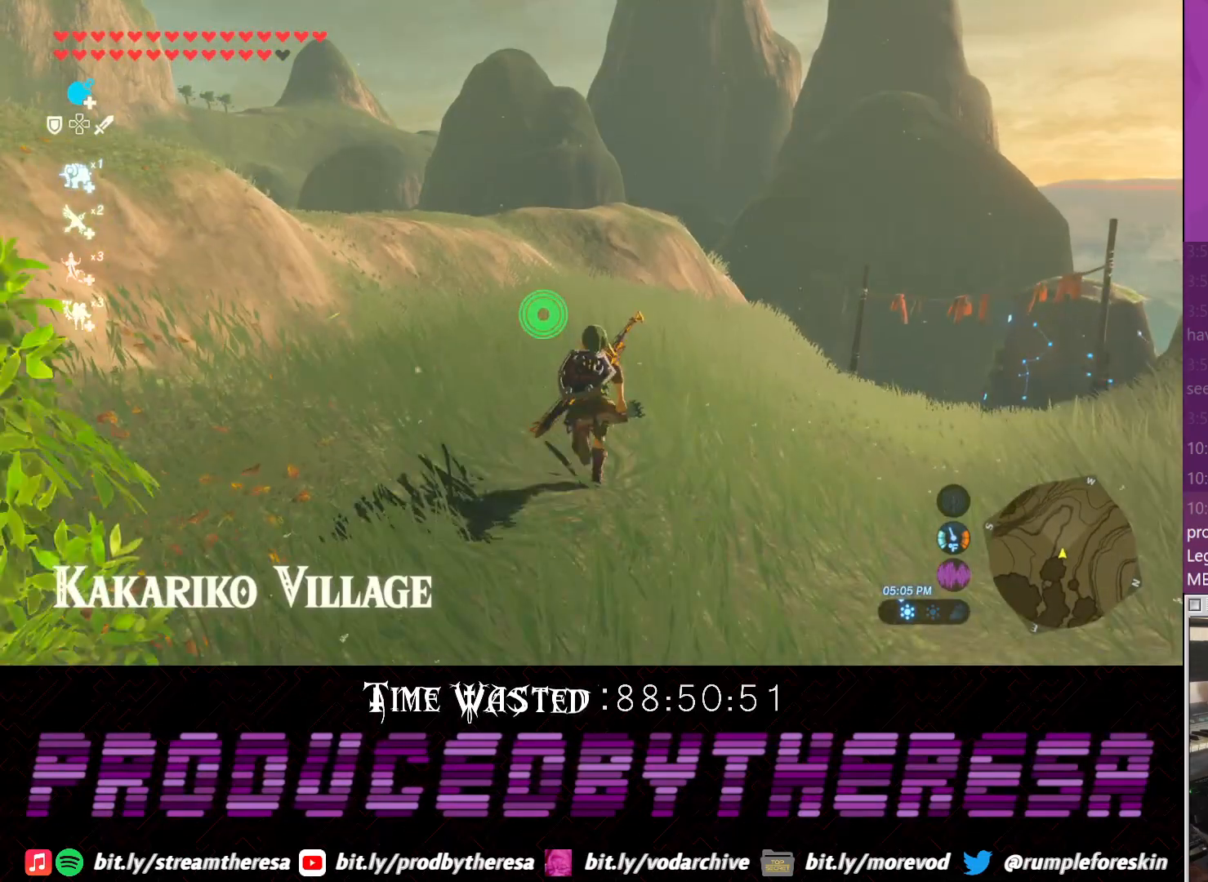
{"dt_ms": 500, "buttons": [], "left_stick": "up", "right_stick": "center", "events": []}
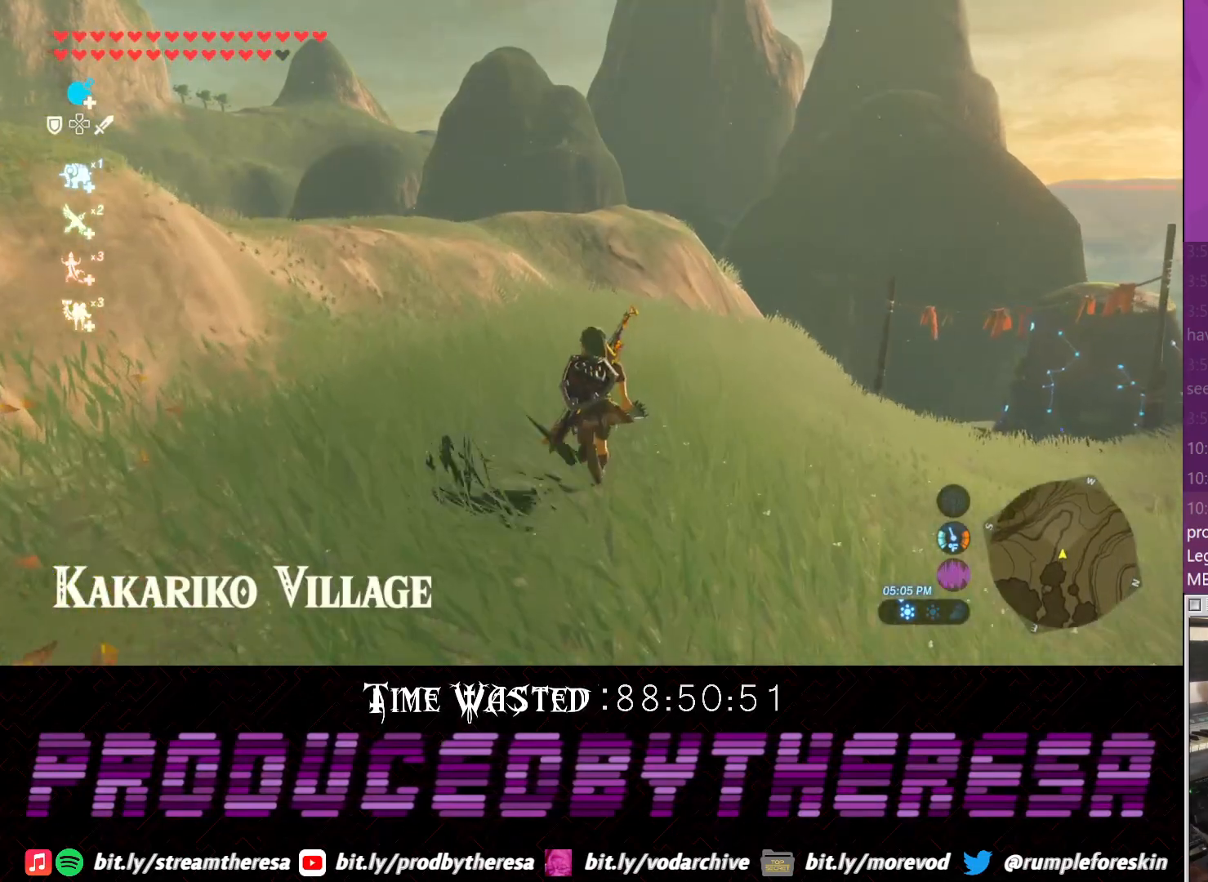
{"dt_ms": 500, "buttons": ["CROSS"], "left_stick": "up", "right_stick": "center", "events": [[483, "CROSS", "down"]]}
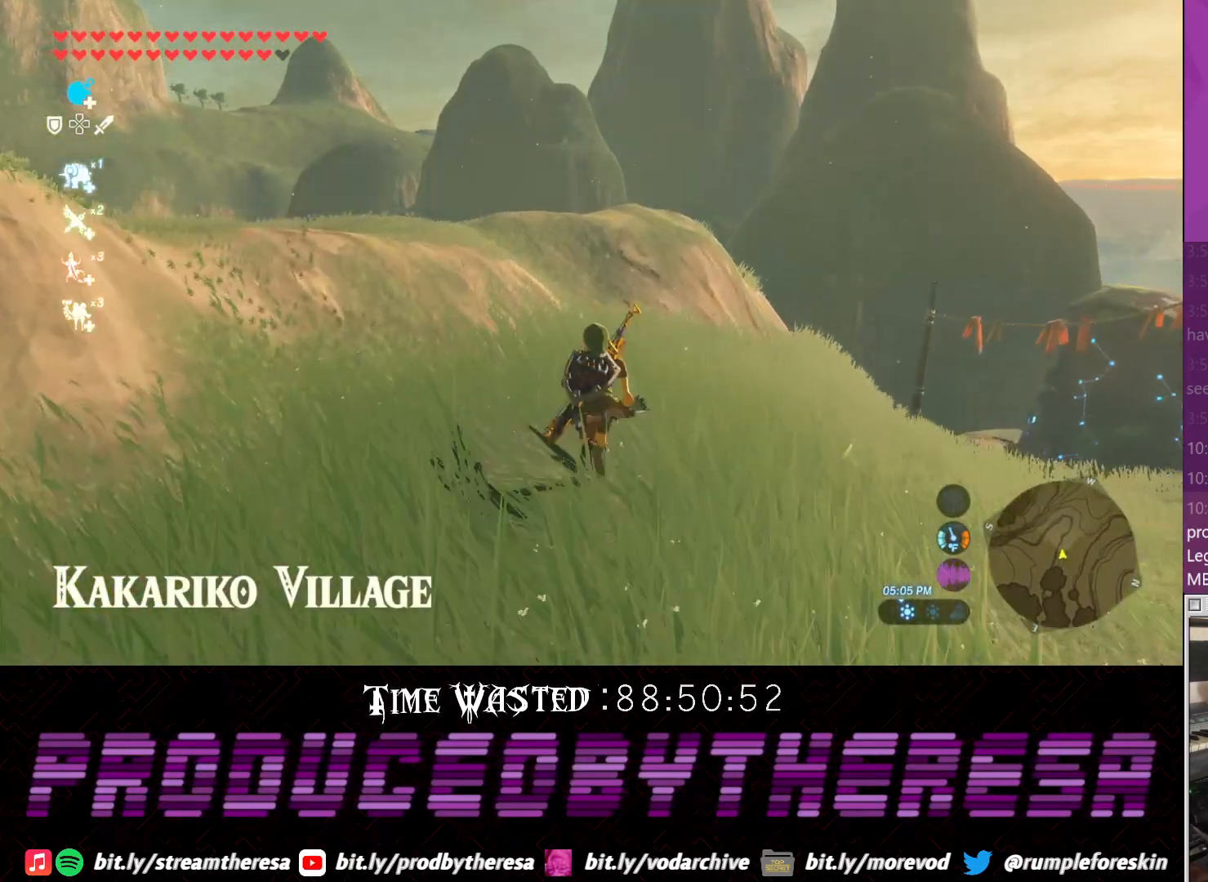
{"dt_ms": 500, "buttons": ["CROSS"], "left_stick": "up", "right_stick": "center", "events": []}
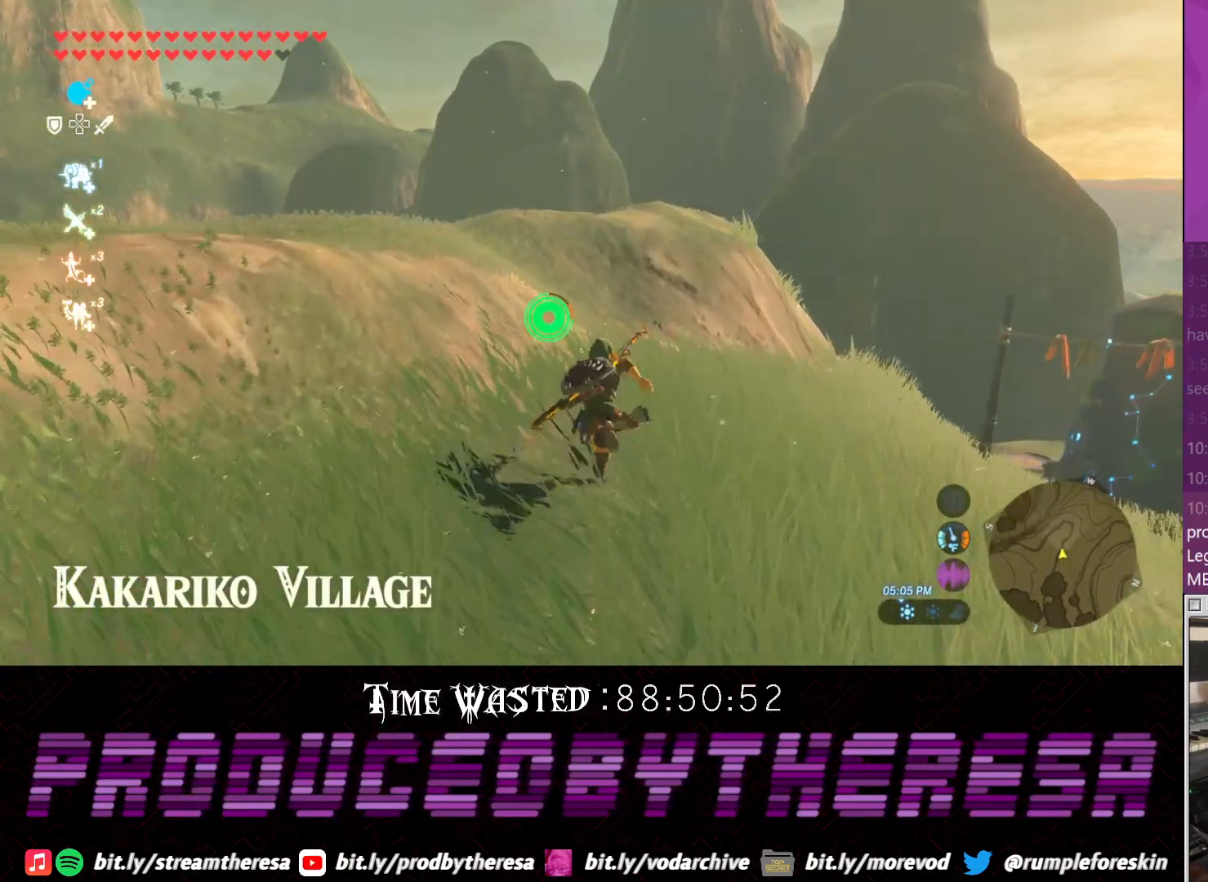
{"dt_ms": 500, "buttons": [], "left_stick": "up", "right_stick": "center", "events": [[133, "CROSS", "up"], [300, "right_stick", "left"], [450, "right_stick", "center"]]}
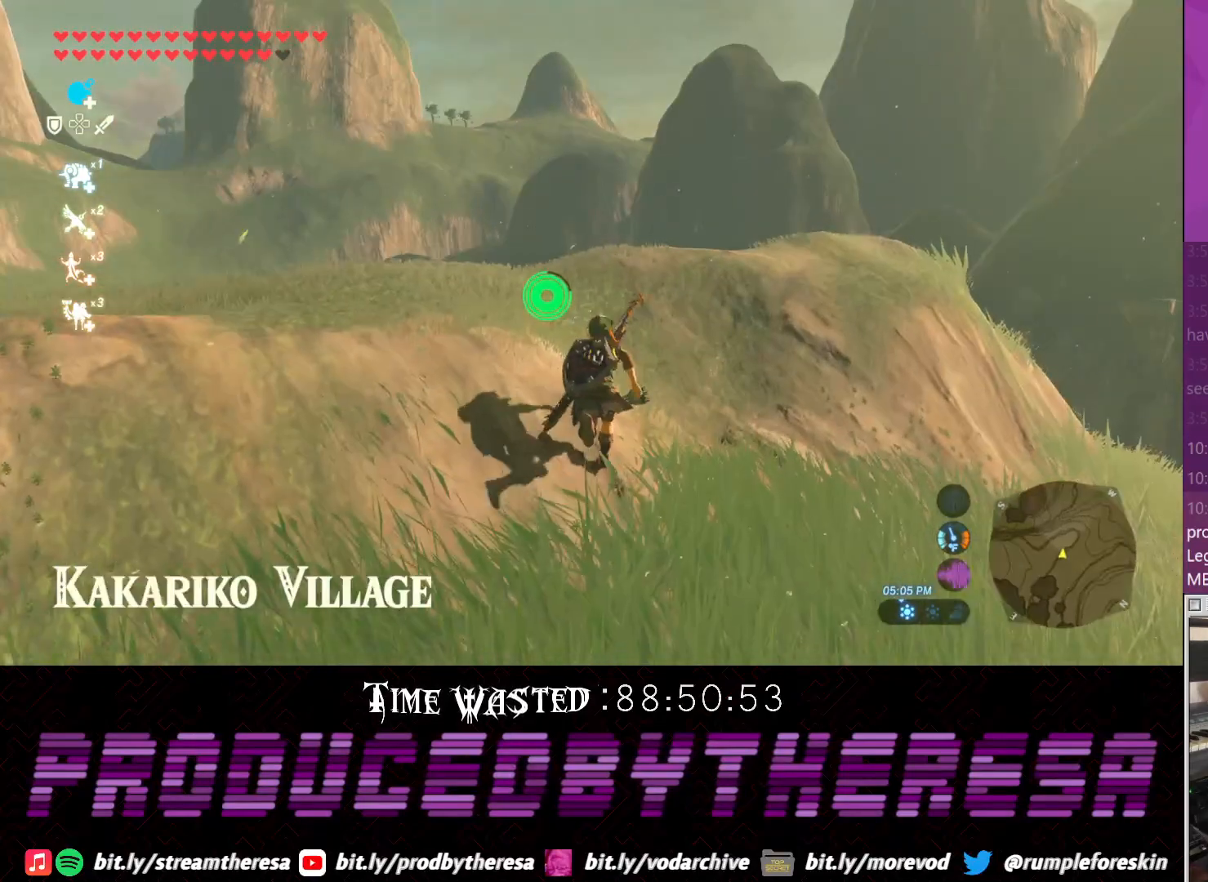
{"dt_ms": 500, "buttons": [], "left_stick": "up", "right_stick": "center", "events": [[67, "CROSS", "down"], [383, "CROSS", "up"]]}
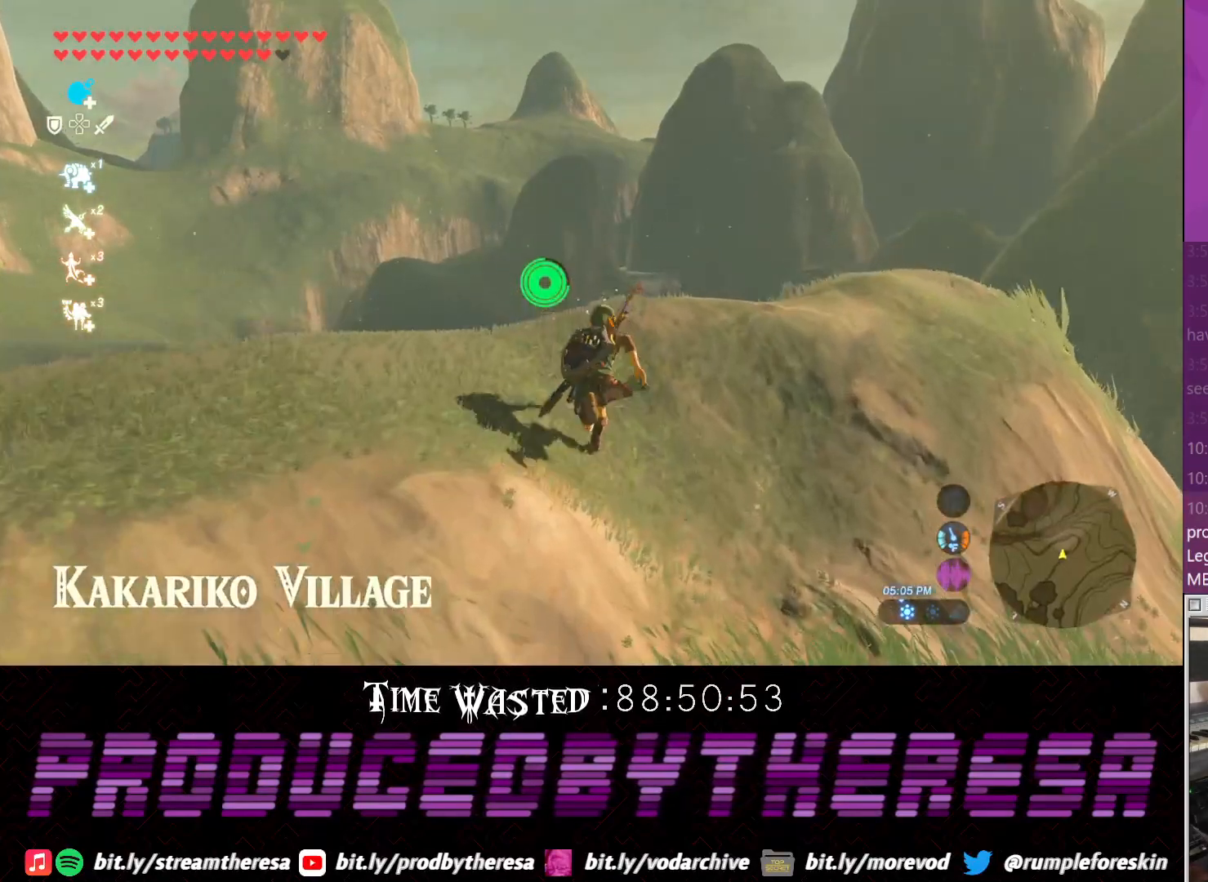
{"dt_ms": 500, "buttons": ["CROSS"], "left_stick": "up-right", "right_stick": "center", "events": [[67, "right_stick", "up"], [217, "right_stick", "center"], [283, "CROSS", "down"], [400, "left_stick", "up-right"]]}